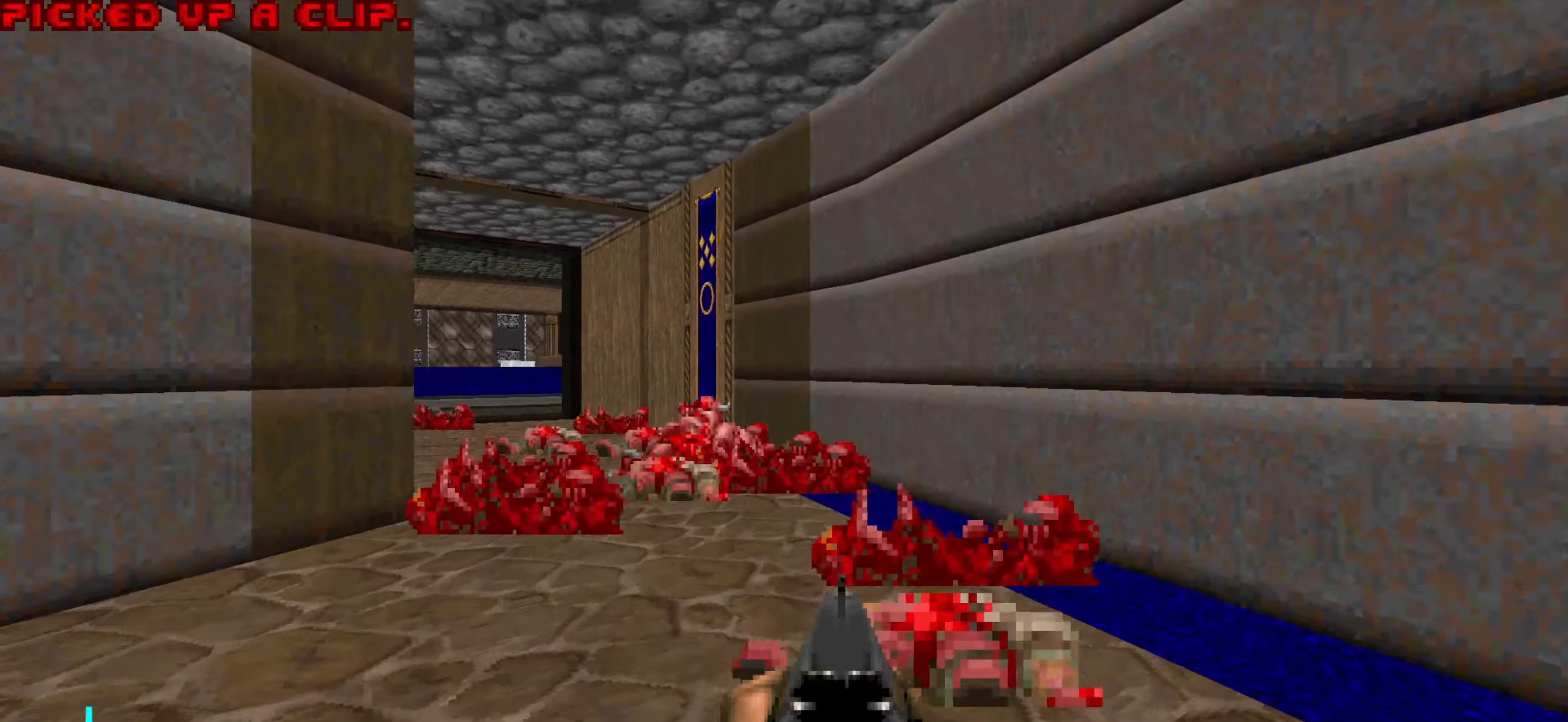
Gameplay with keyboard and mouse; each line is a JSON object with the keys and mouse buttons held at the frame after it. "events" lists presses ("down") and releases ("up") of "1", "2", "3", "4", "a", "alt", "c", "ctrl", "d", "e", "f", "q", "r", "s", "shift", "space", "tab", "v", "w", "x", "z", "mouse_left", "mouse_wheel" and "mouse_right" between this image and that frame as [ms after this image, input, new state], when the widget could be followed in between. "mouse_left", "mouse_wheel", "mouse_right" = the "left", "wheel", "right" buttons of the "mouse" list. No other keys are recorded. "wheel" means that the mouse wheel is clicked or scrolled. Not read: mouse_move.
{"keys": ["d"], "mouse": [], "events": [[117, "w", "up"], [300, "a", "down"], [300, "s", "down"], [400, "a", "up"], [400, "d", "down"], [450, "s", "up"]]}
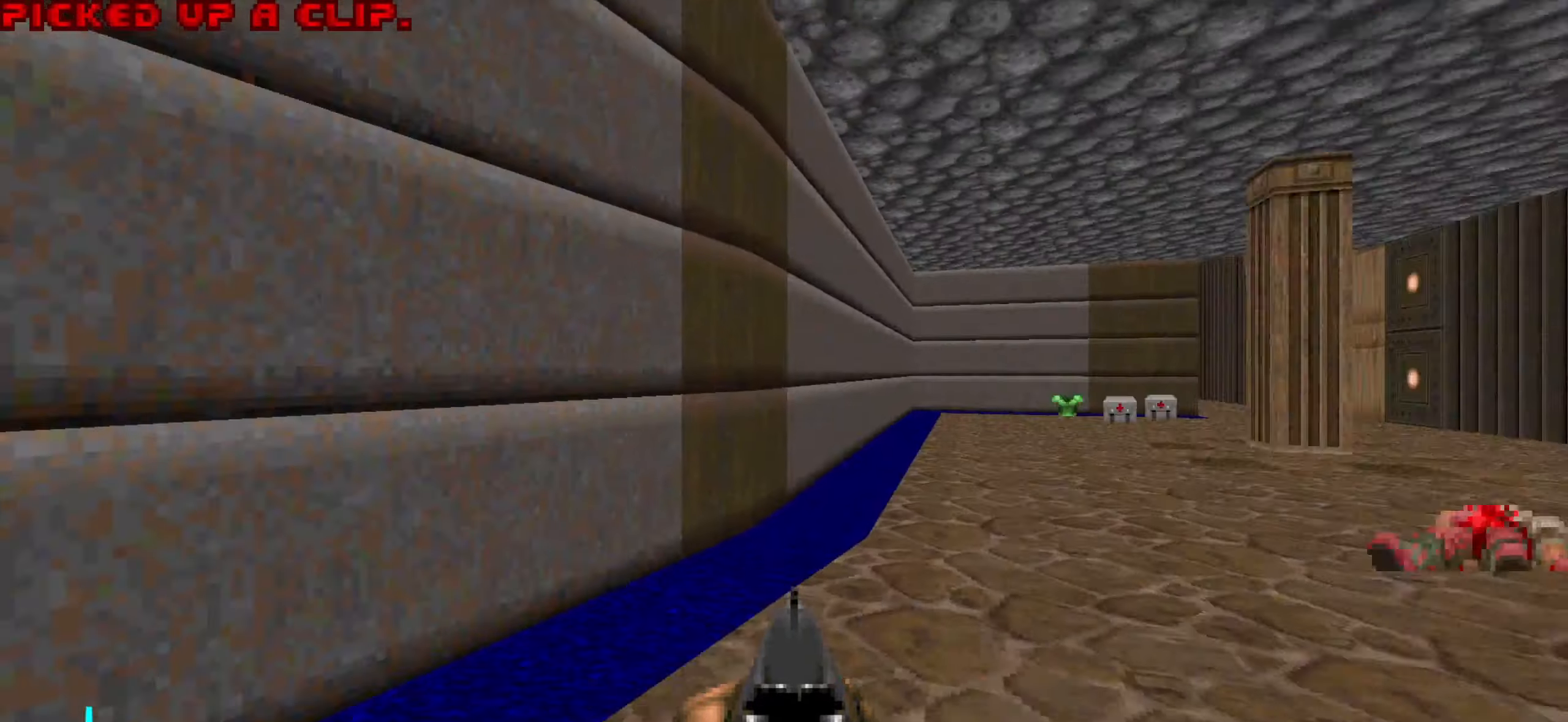
{"keys": [], "mouse": [], "events": [[33, "d", "up"], [83, "w", "down"], [133, "w", "up"], [233, "d", "down"], [233, "w", "down"], [283, "d", "up"], [317, "w", "up"]]}
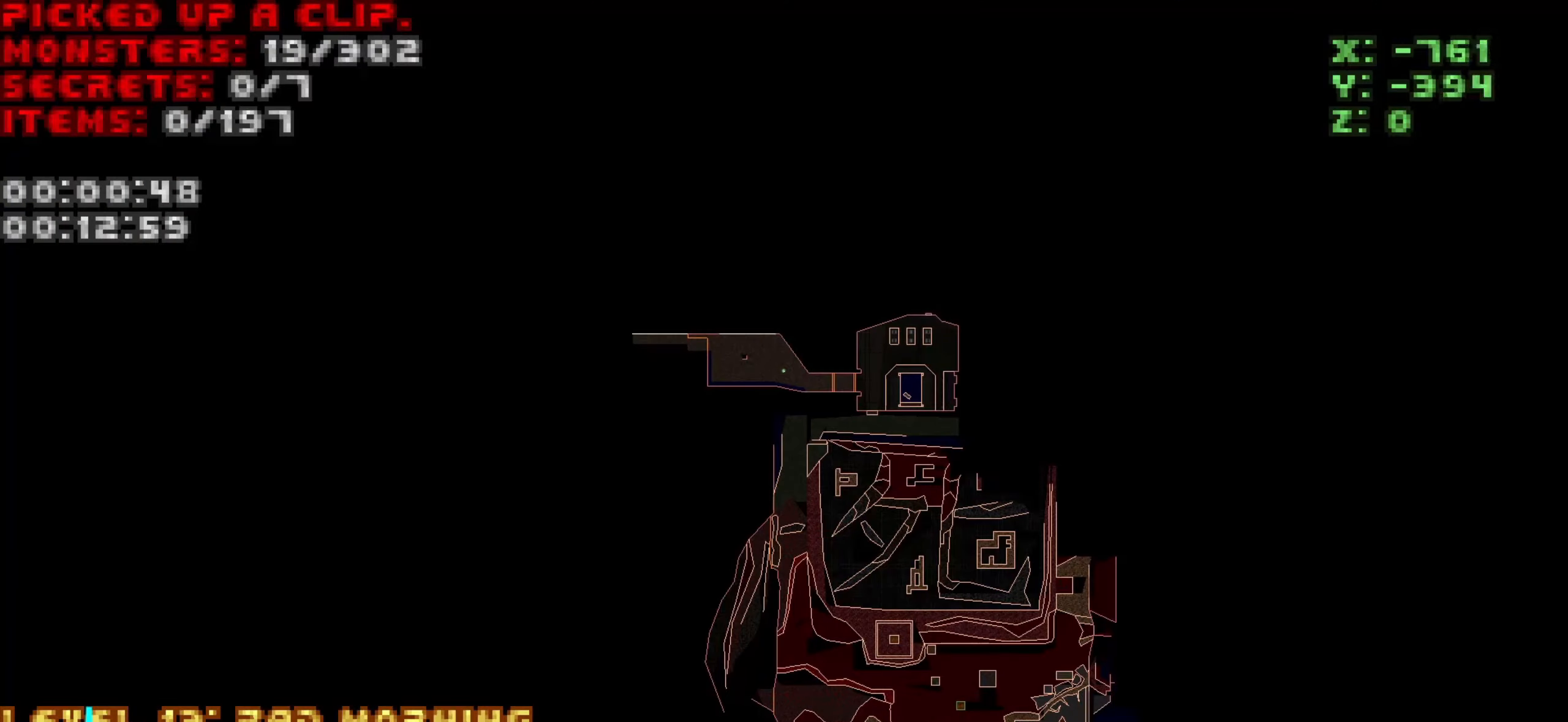
{"keys": ["w"], "mouse": [], "events": [[17, "tab", "down"], [50, "tab", "up"], [383, "tab", "down"], [483, "tab", "up"], [483, "w", "down"]]}
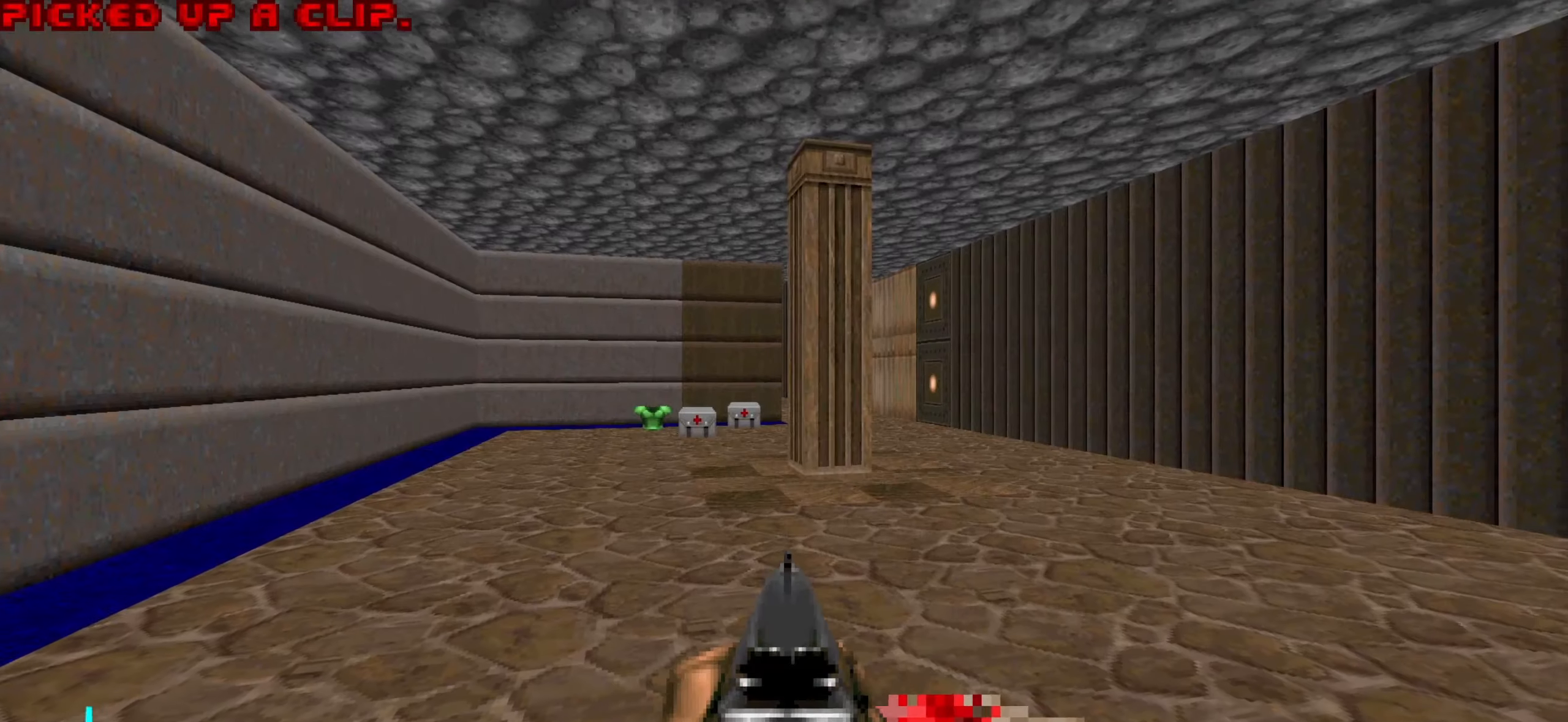
{"keys": ["w"], "mouse": [], "events": [[133, "a", "down"], [283, "a", "up"]]}
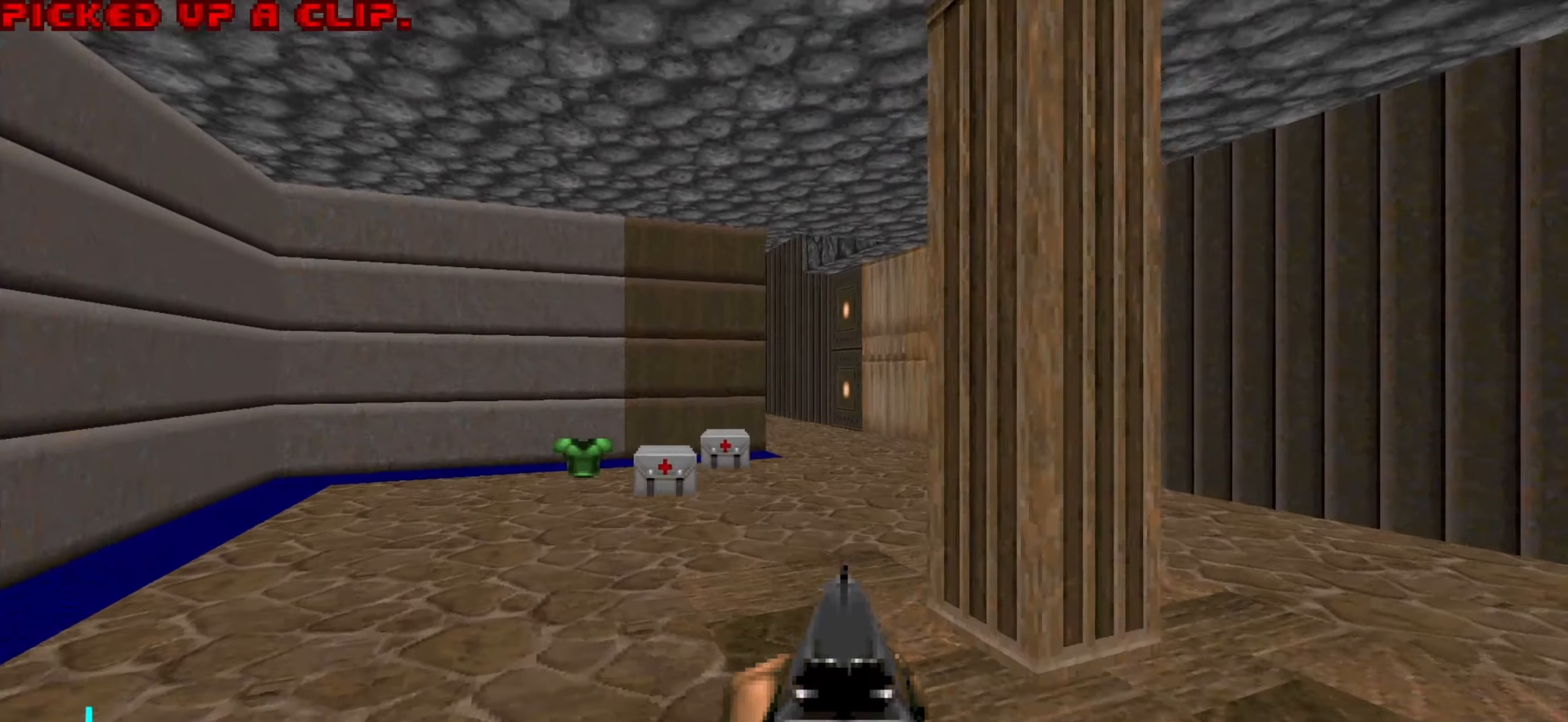
{"keys": [], "mouse": [], "events": [[17, "a", "down"], [67, "w", "up"], [117, "a", "up"]]}
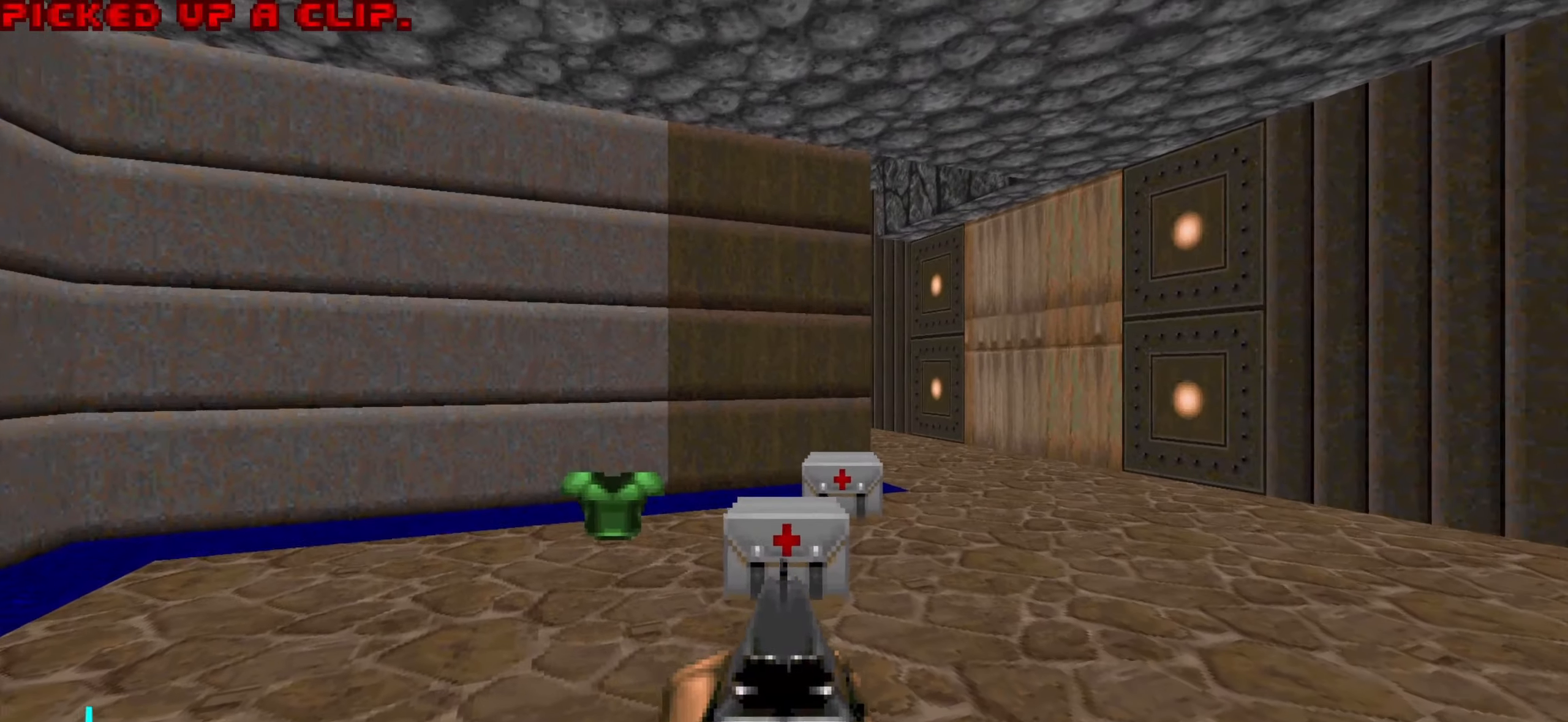
{"keys": ["w"], "mouse": [], "events": [[33, "w", "down"], [83, "w", "up"], [183, "d", "down"], [283, "d", "up"], [417, "a", "down"], [417, "w", "down"], [467, "a", "up"]]}
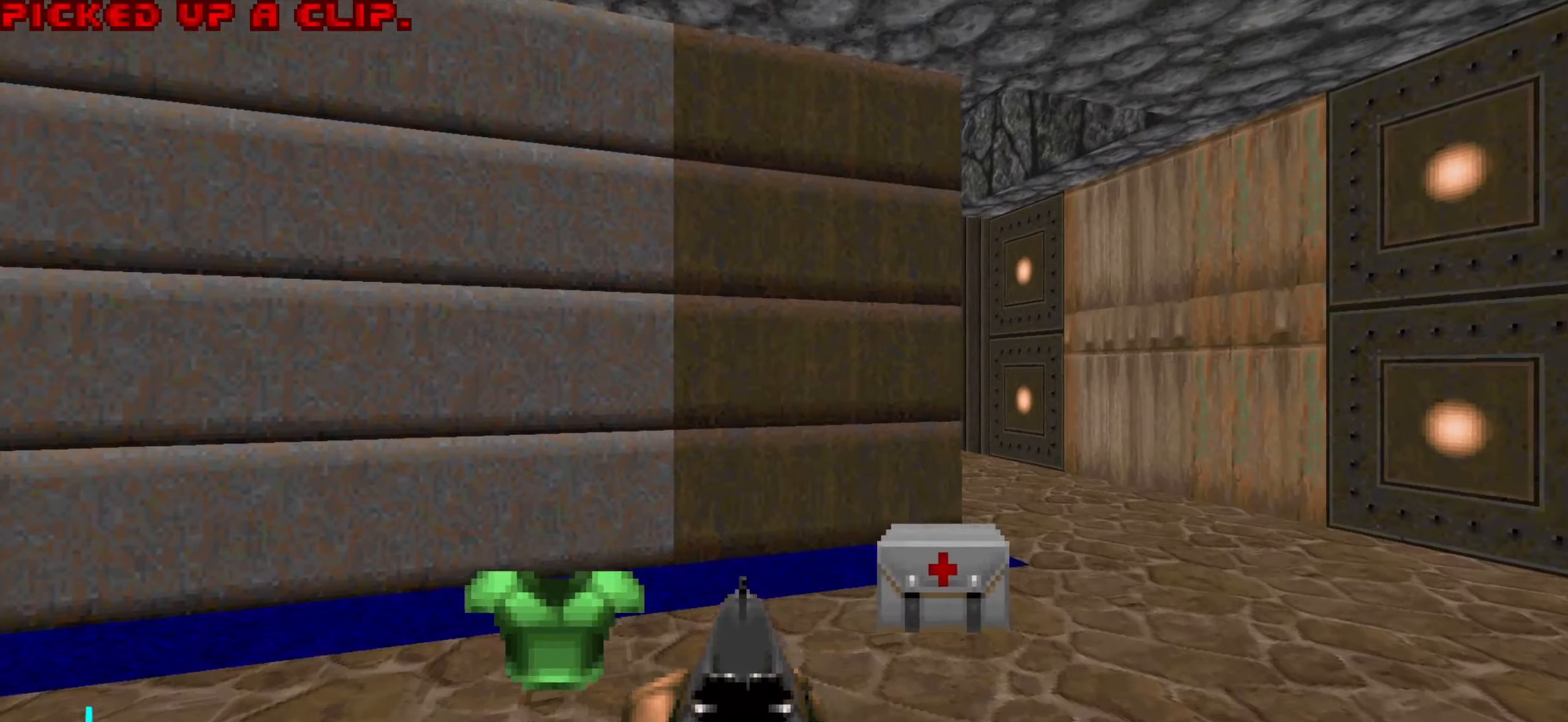
{"keys": ["s"], "mouse": [], "events": [[100, "a", "down"], [200, "w", "up"], [250, "a", "up"], [300, "d", "down"], [300, "s", "down"], [483, "d", "up"]]}
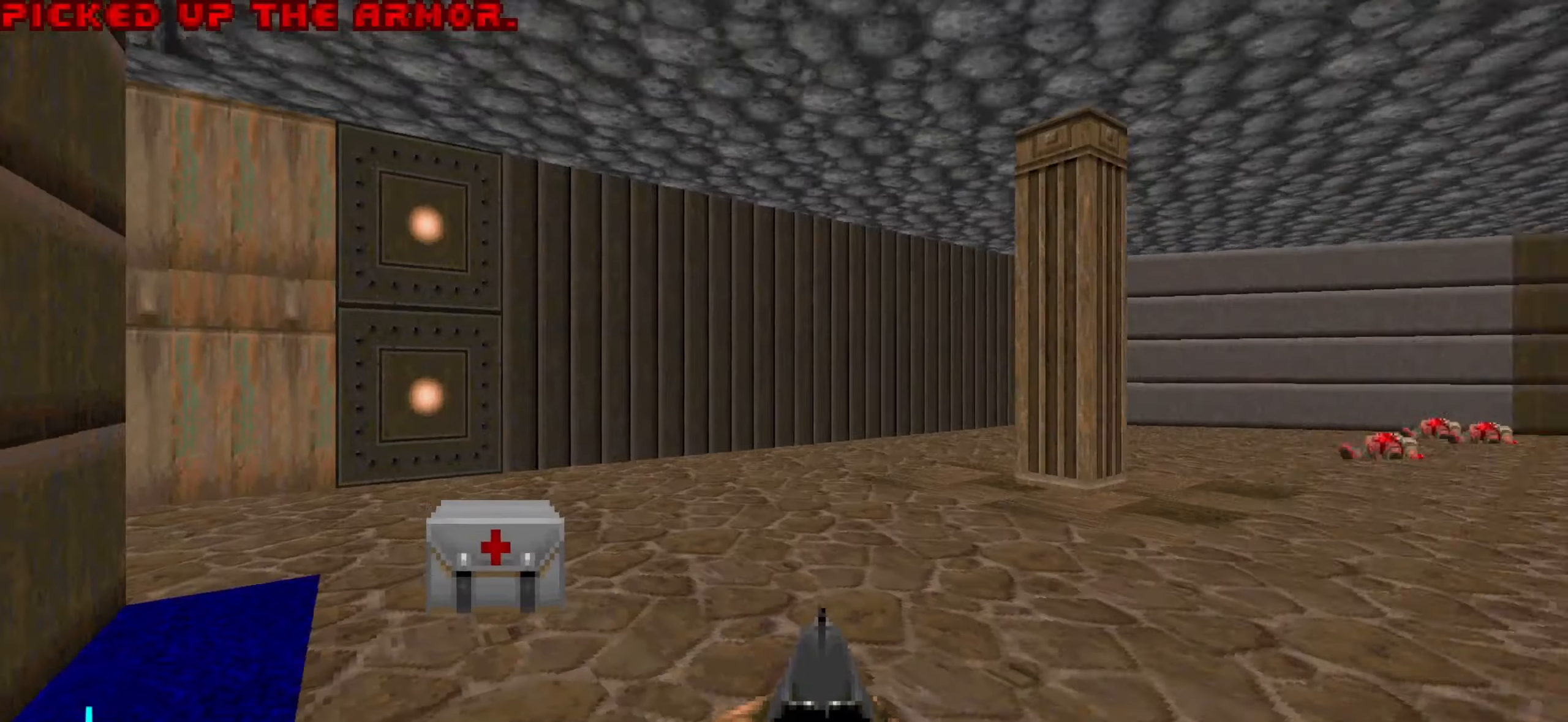
{"keys": ["w"], "mouse": [], "events": [[83, "d", "down"], [167, "d", "up"], [350, "s", "up"], [400, "a", "down"], [450, "w", "down"], [500, "a", "up"]]}
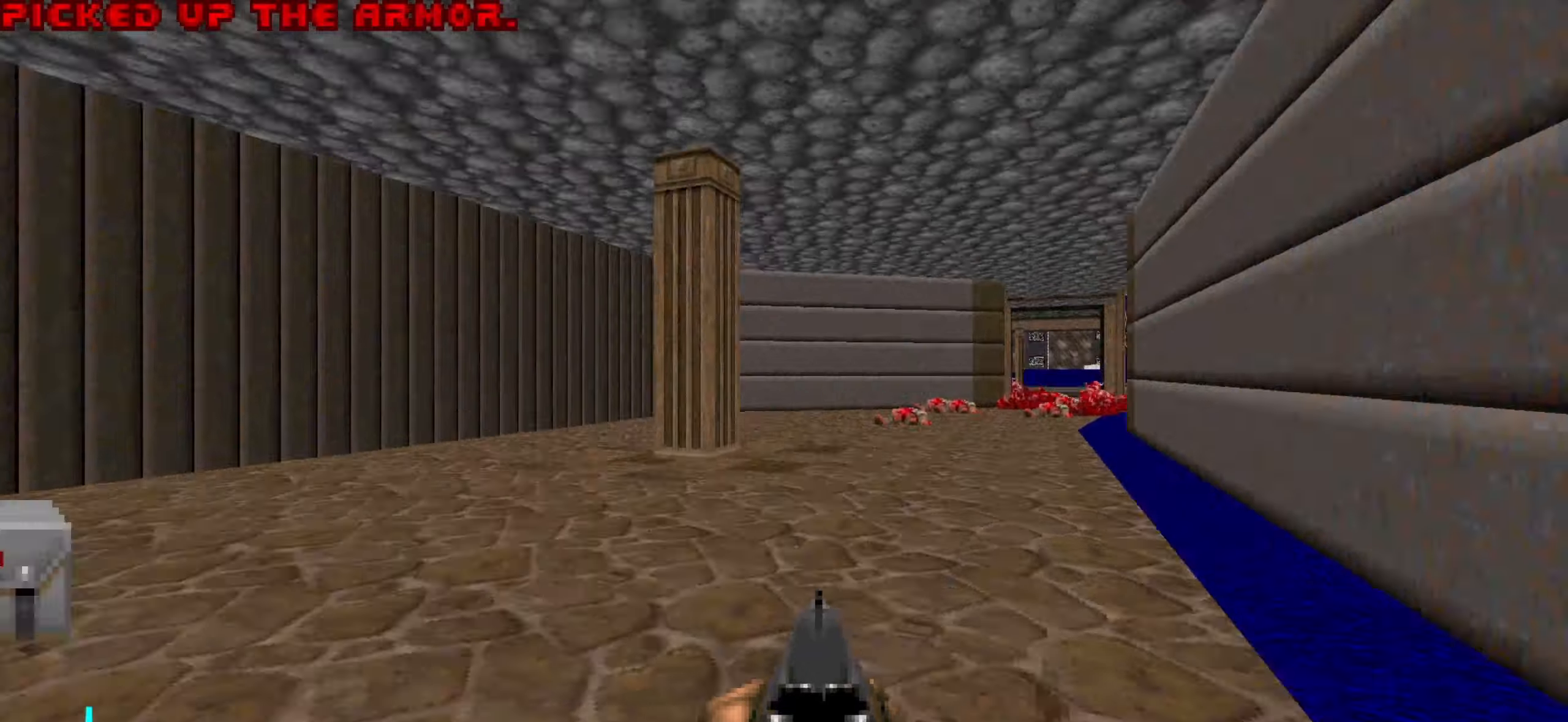
{"keys": ["d", "w"], "mouse": [], "events": [[50, "d", "down"], [134, "w", "up"], [217, "d", "up"], [334, "a", "down"], [334, "w", "down"], [367, "a", "up"], [450, "d", "down"]]}
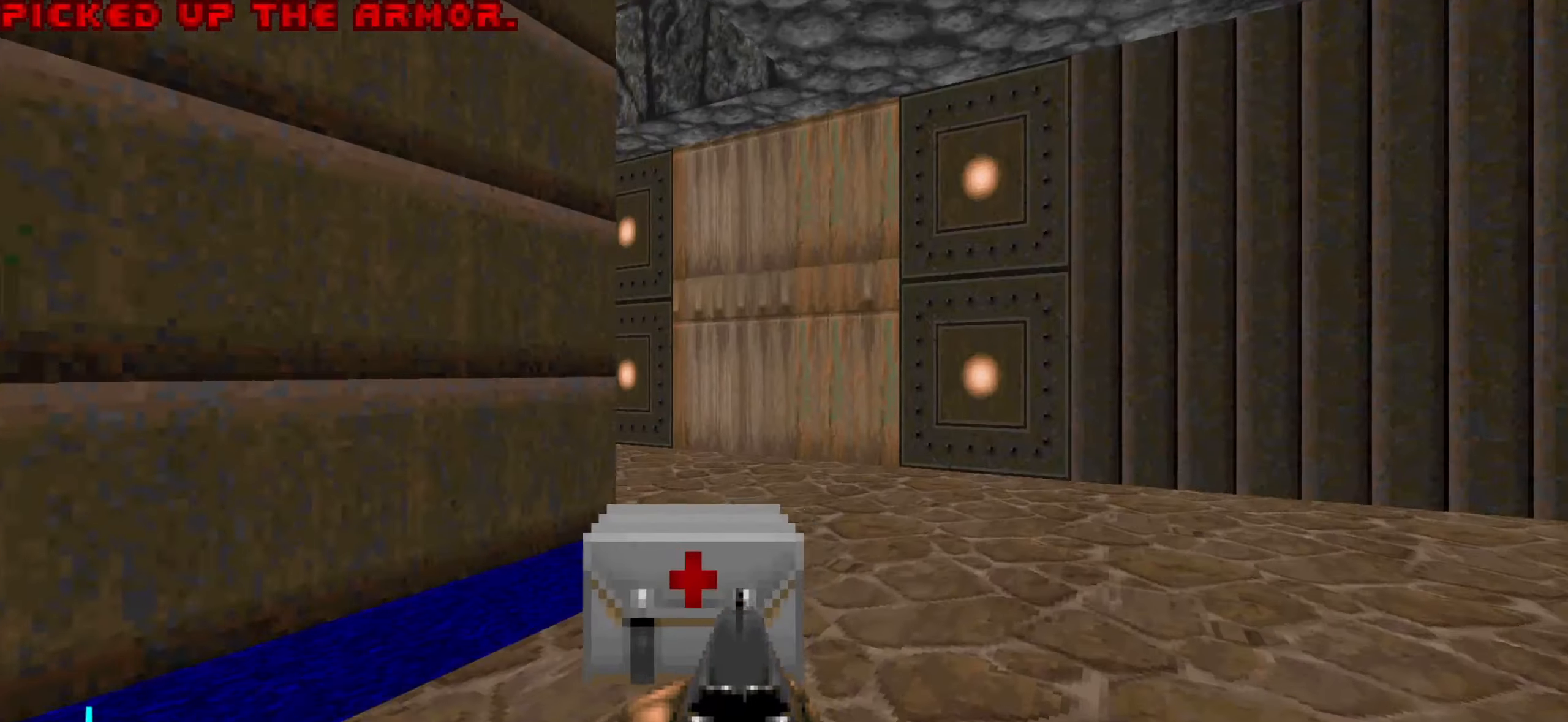
{"keys": ["d"], "mouse": [], "events": [[117, "w", "up"], [250, "d", "up"], [284, "w", "down"], [467, "d", "down"], [467, "w", "up"]]}
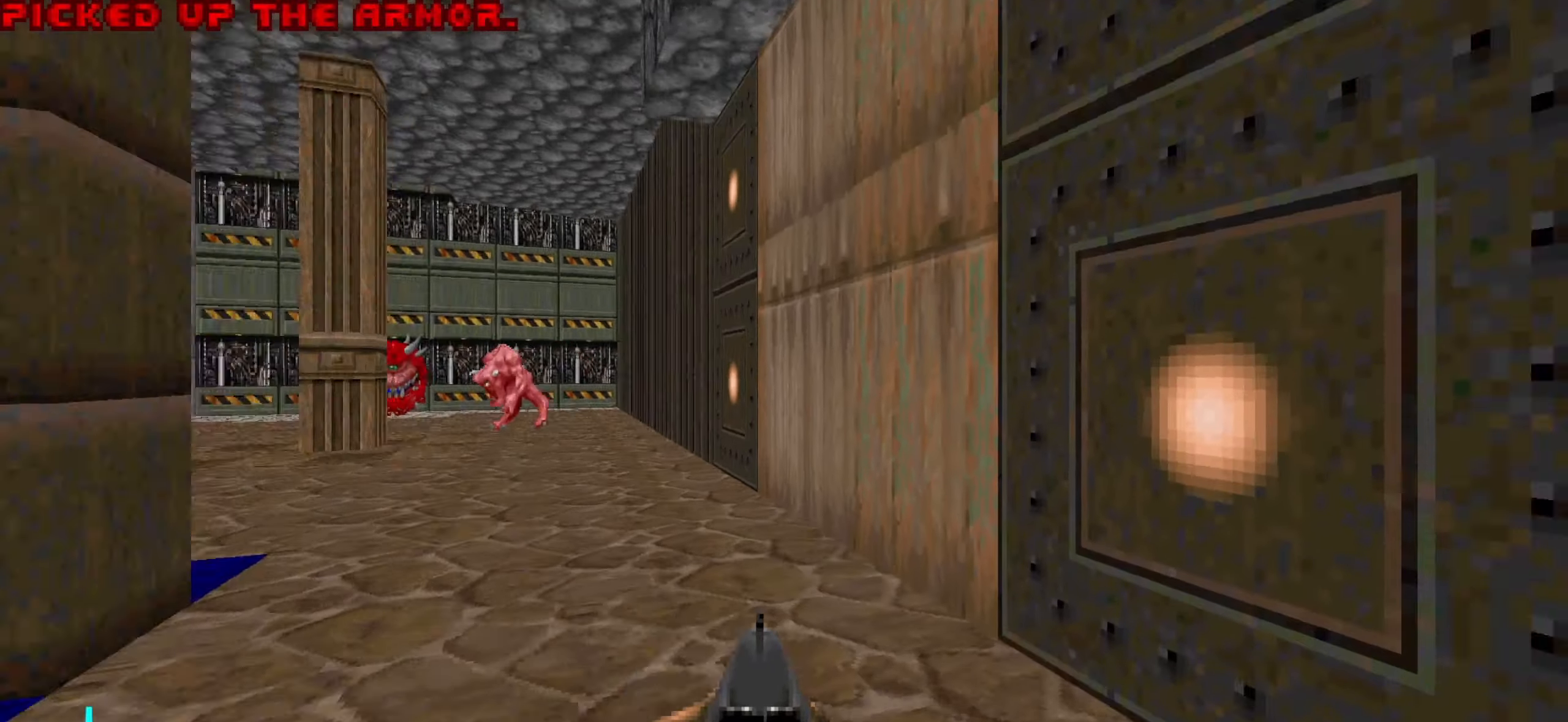
{"keys": ["w"], "mouse": [], "events": [[150, "d", "up"], [150, "mouse_wheel", "down"], [200, "a", "down"], [250, "mouse_wheel", "up"], [300, "mouse_wheel", "down"], [350, "a", "up"], [400, "mouse_wheel", "up"], [450, "w", "down"]]}
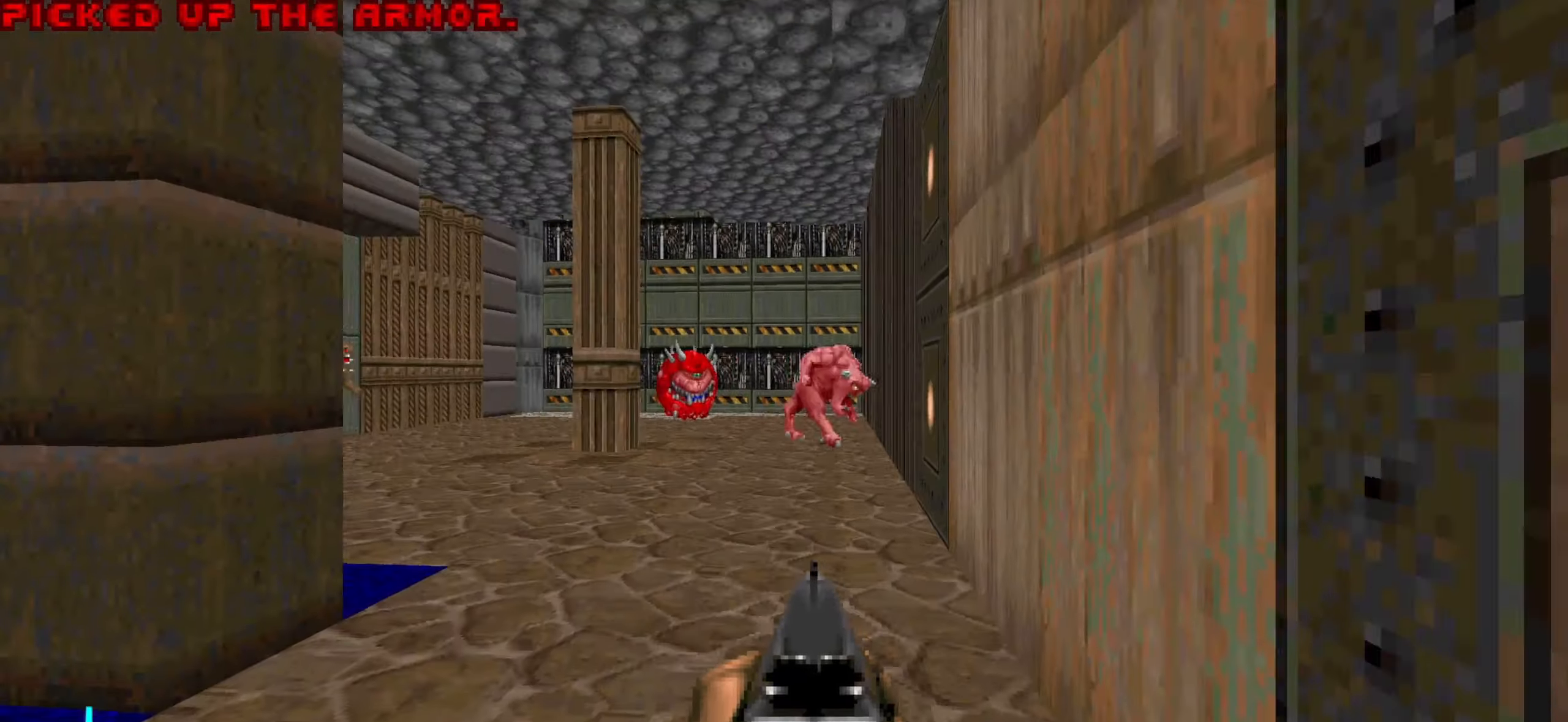
{"keys": [], "mouse": [], "events": [[84, "w", "up"], [184, "c", "down"], [267, "c", "up"]]}
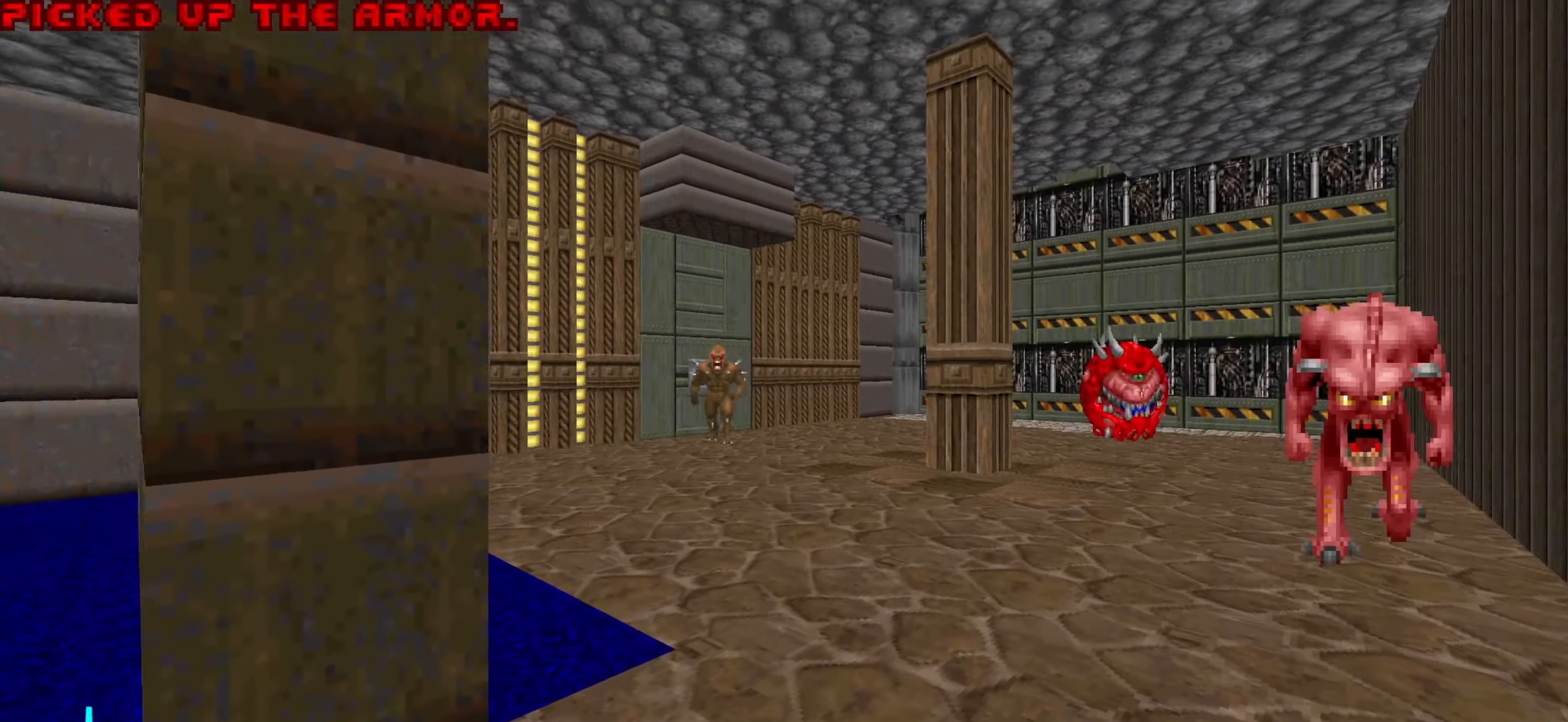
{"keys": ["s"], "mouse": [], "events": [[300, "s", "down"]]}
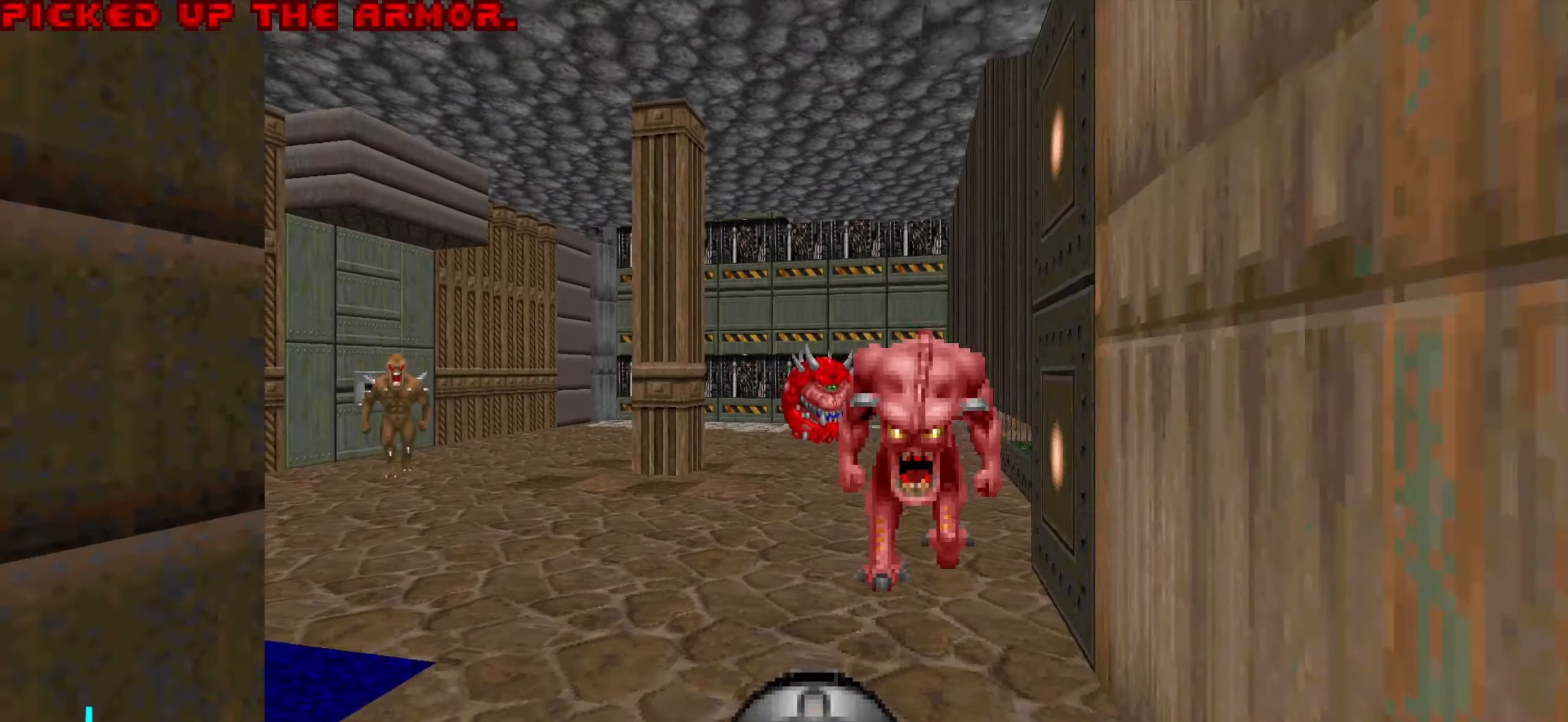
{"keys": [], "mouse": [], "events": [[134, "mouse_left", "down"], [167, "a", "down"], [267, "mouse_left", "up"], [500, "a", "up"], [500, "s", "up"]]}
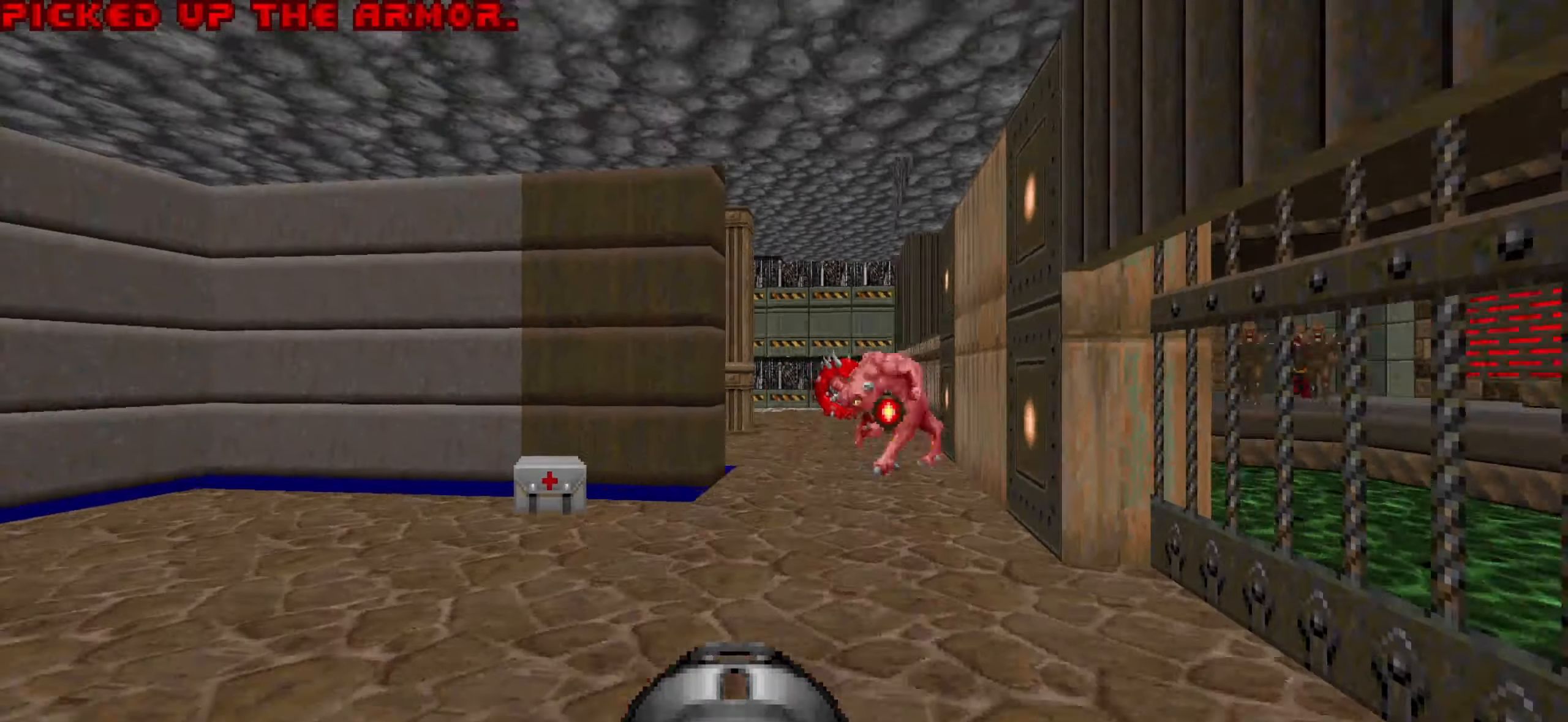
{"keys": ["s"], "mouse": [], "events": [[50, "d", "down"], [150, "d", "up"], [200, "a", "down"], [284, "s", "down"], [484, "a", "up"]]}
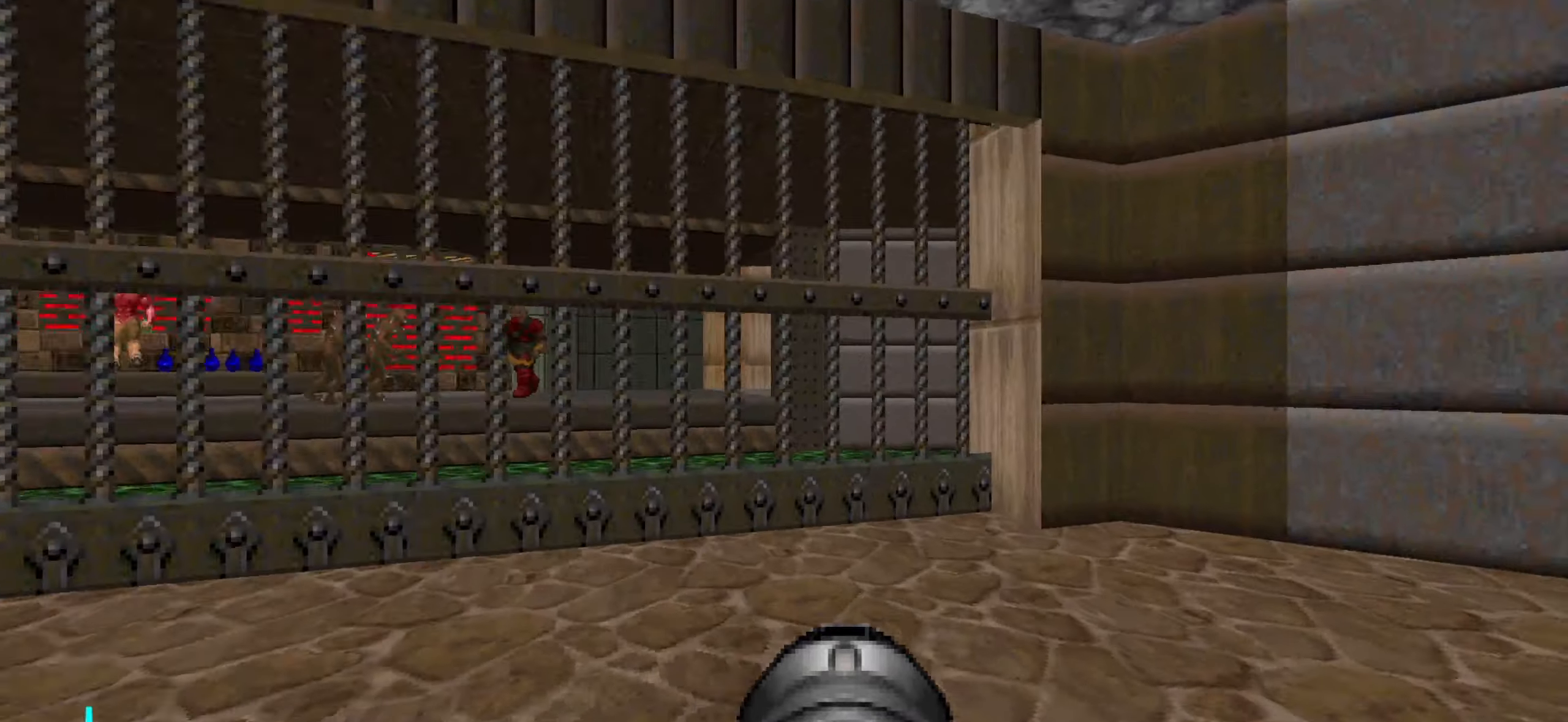
{"keys": ["d", "s"], "mouse": [], "events": [[34, "s", "up"], [117, "d", "down"], [167, "d", "up"], [267, "d", "down"], [450, "s", "down"]]}
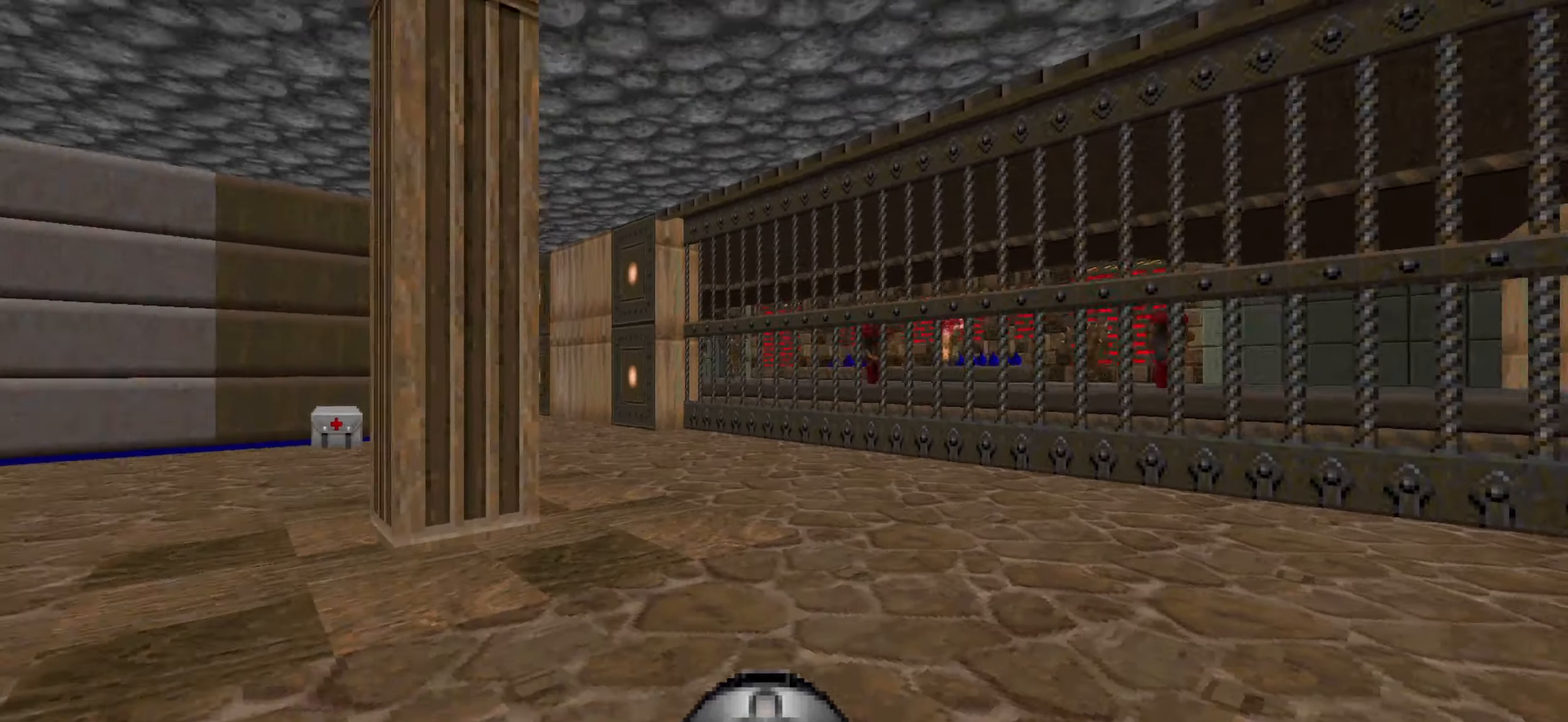
{"keys": ["d", "s"], "mouse": [], "events": [[134, "d", "up"], [234, "a", "down"], [317, "a", "up"], [417, "d", "down"]]}
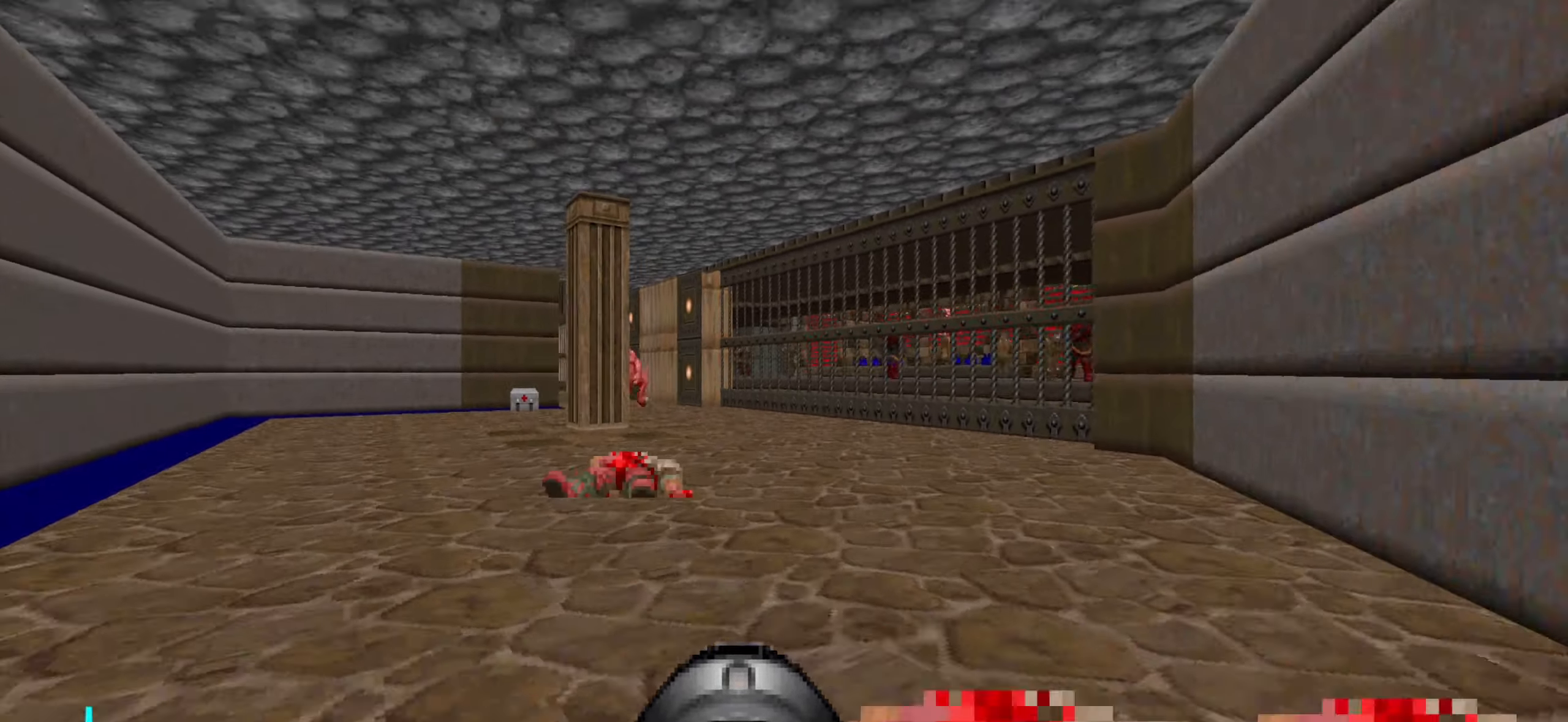
{"keys": [], "mouse": [], "events": [[17, "s", "up"], [84, "d", "up"]]}
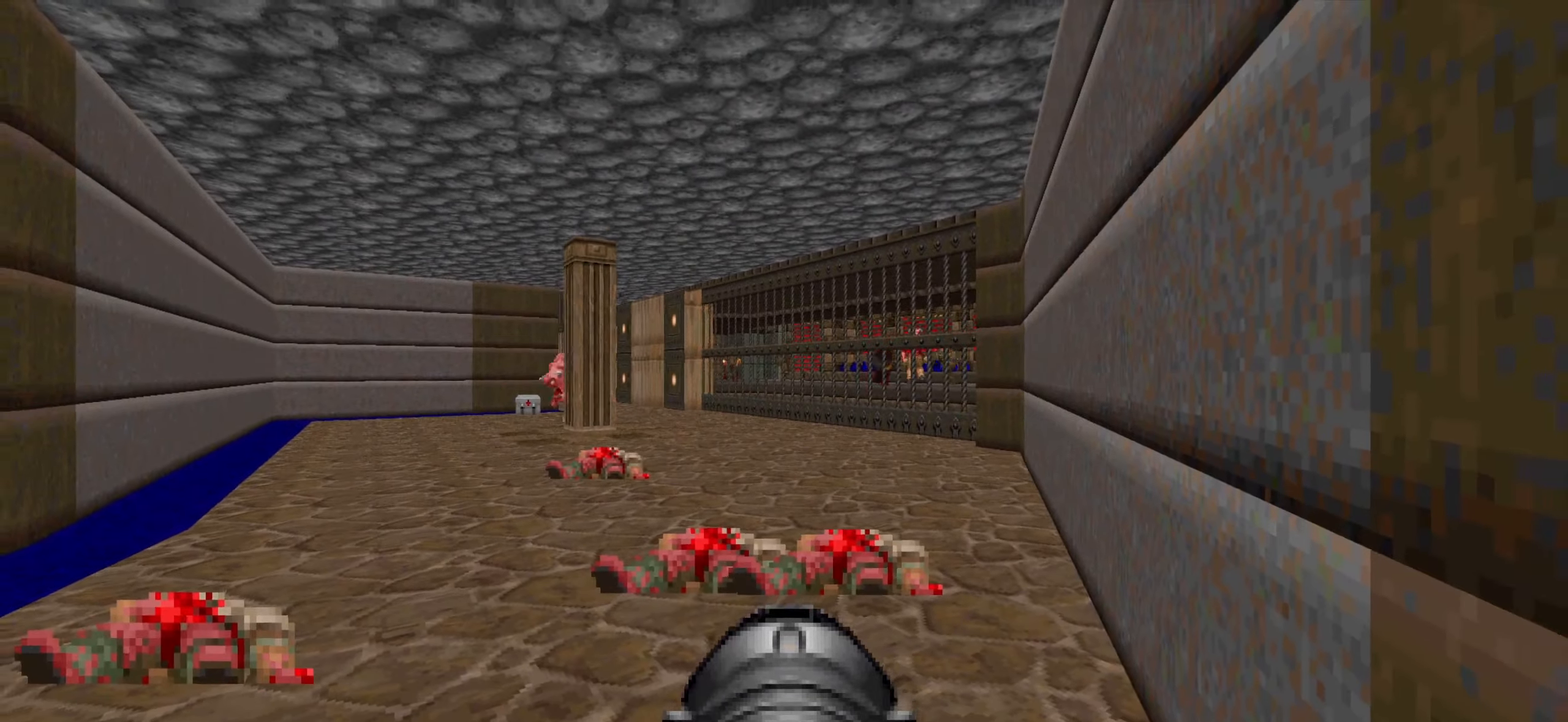
{"keys": ["s"], "mouse": [], "events": [[50, "w", "down"], [283, "d", "down"], [333, "w", "up"], [433, "s", "down"], [483, "d", "up"]]}
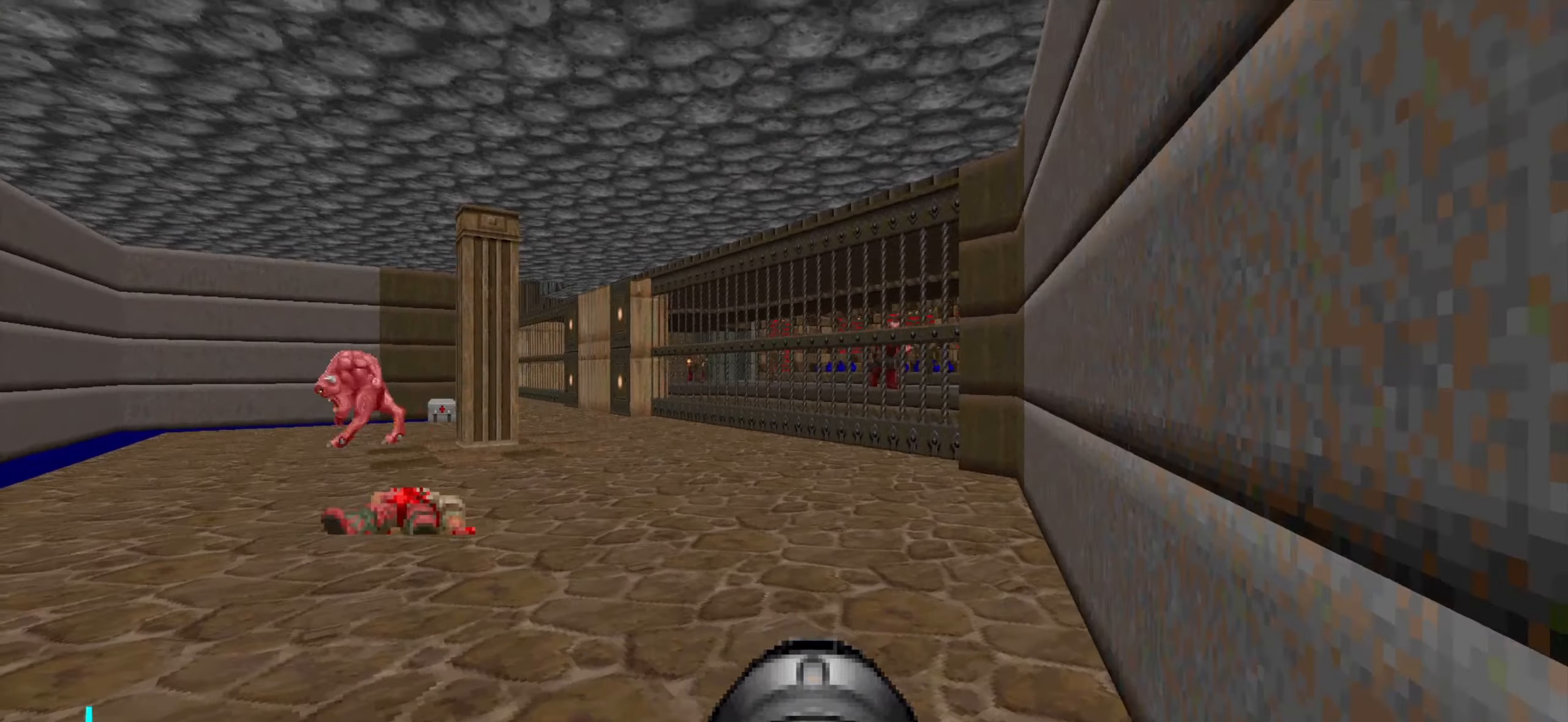
{"keys": [], "mouse": [], "events": [[350, "s", "up"], [450, "3", "down"], [500, "3", "up"]]}
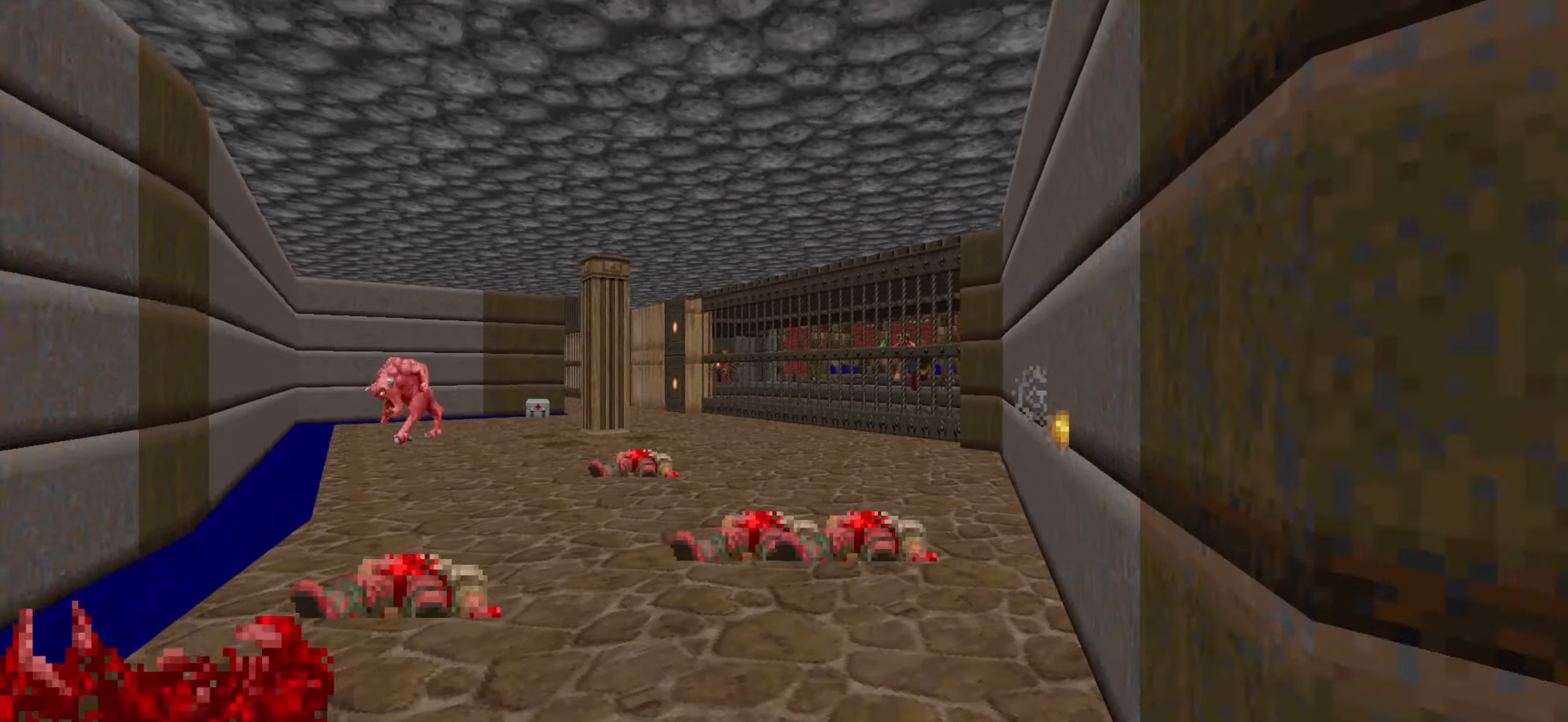
{"keys": [], "mouse": [], "events": [[133, "d", "down"], [233, "d", "up"], [333, "d", "down"], [416, "d", "up"]]}
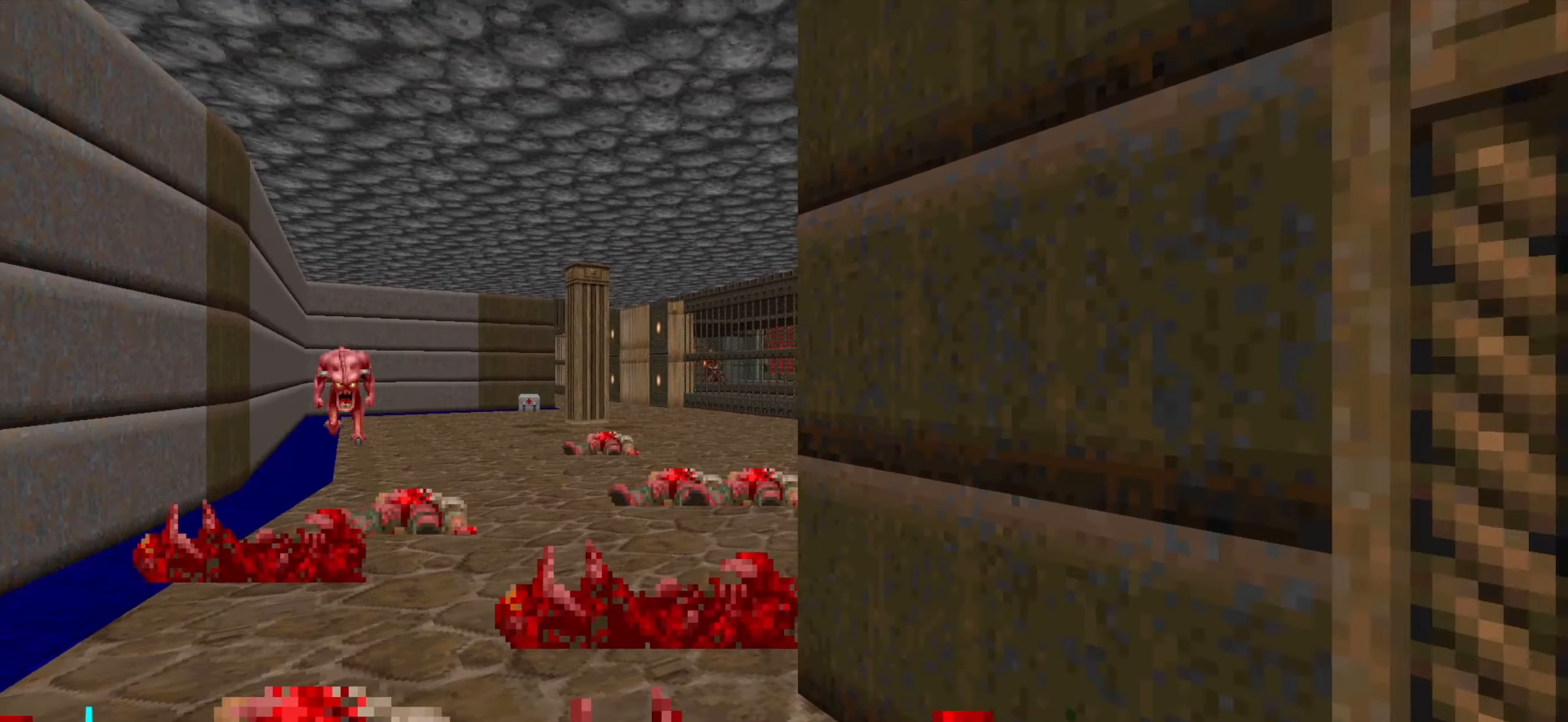
{"keys": [], "mouse": [], "events": [[116, "a", "down"], [150, "a", "up"], [350, "a", "down"], [400, "w", "down"], [450, "a", "up"], [450, "w", "up"]]}
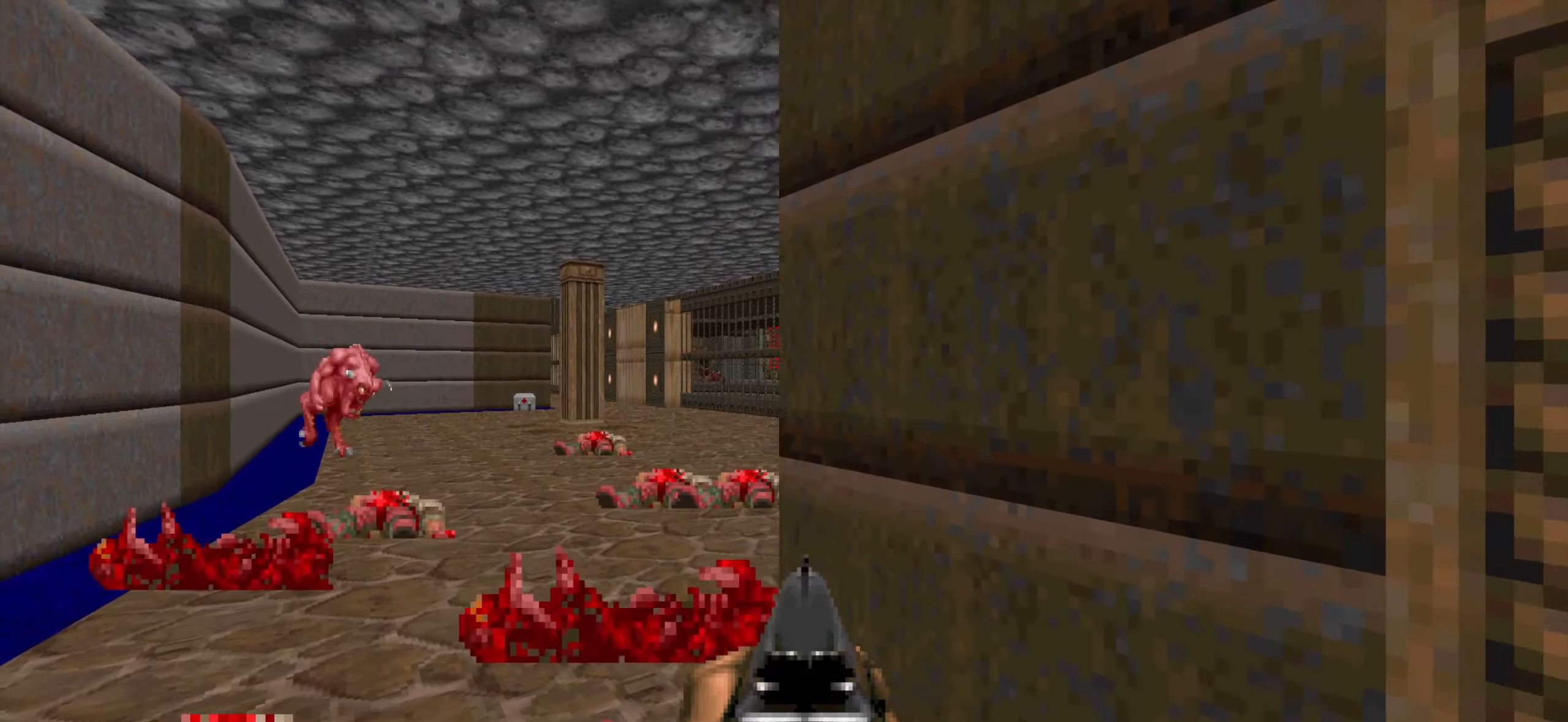
{"keys": [], "mouse": [], "events": []}
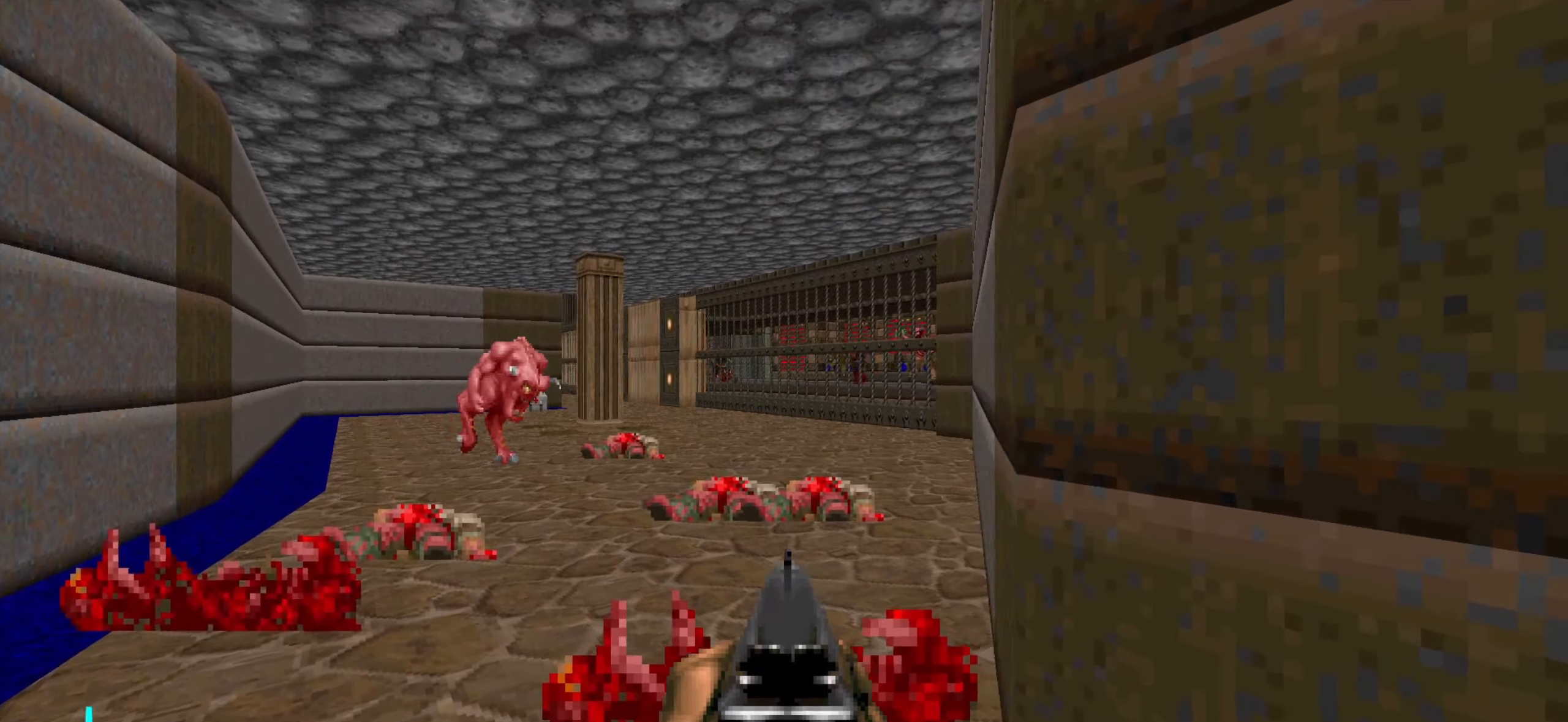
{"keys": [], "mouse": [], "events": [[50, "a", "down"], [100, "w", "down"], [383, "w", "up"], [433, "a", "up"]]}
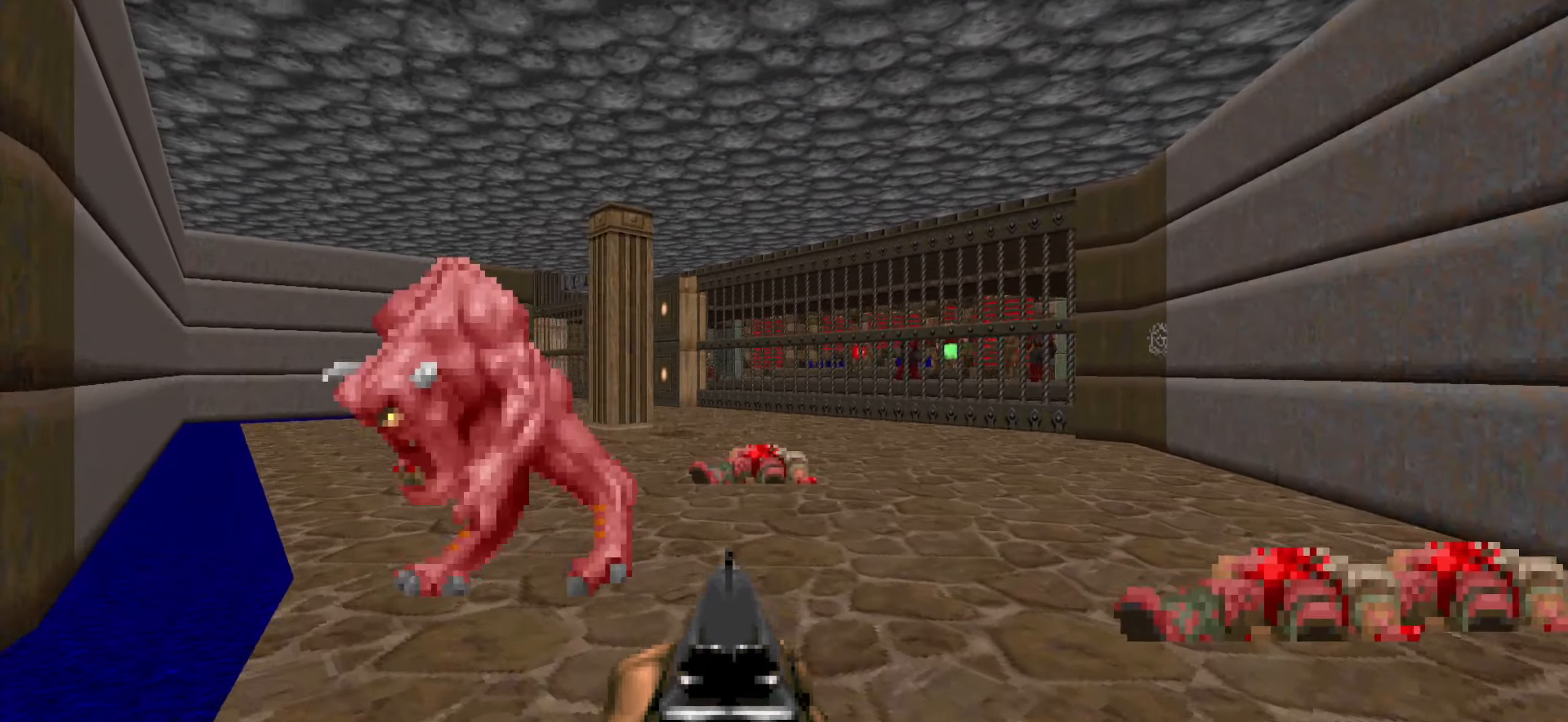
{"keys": ["d", "s"], "mouse": [], "events": [[216, "mouse_left", "down"], [266, "a", "down"], [266, "s", "down"], [316, "mouse_left", "up"], [366, "mouse_left", "down"], [500, "a", "up"], [500, "d", "down"], [500, "mouse_left", "up"]]}
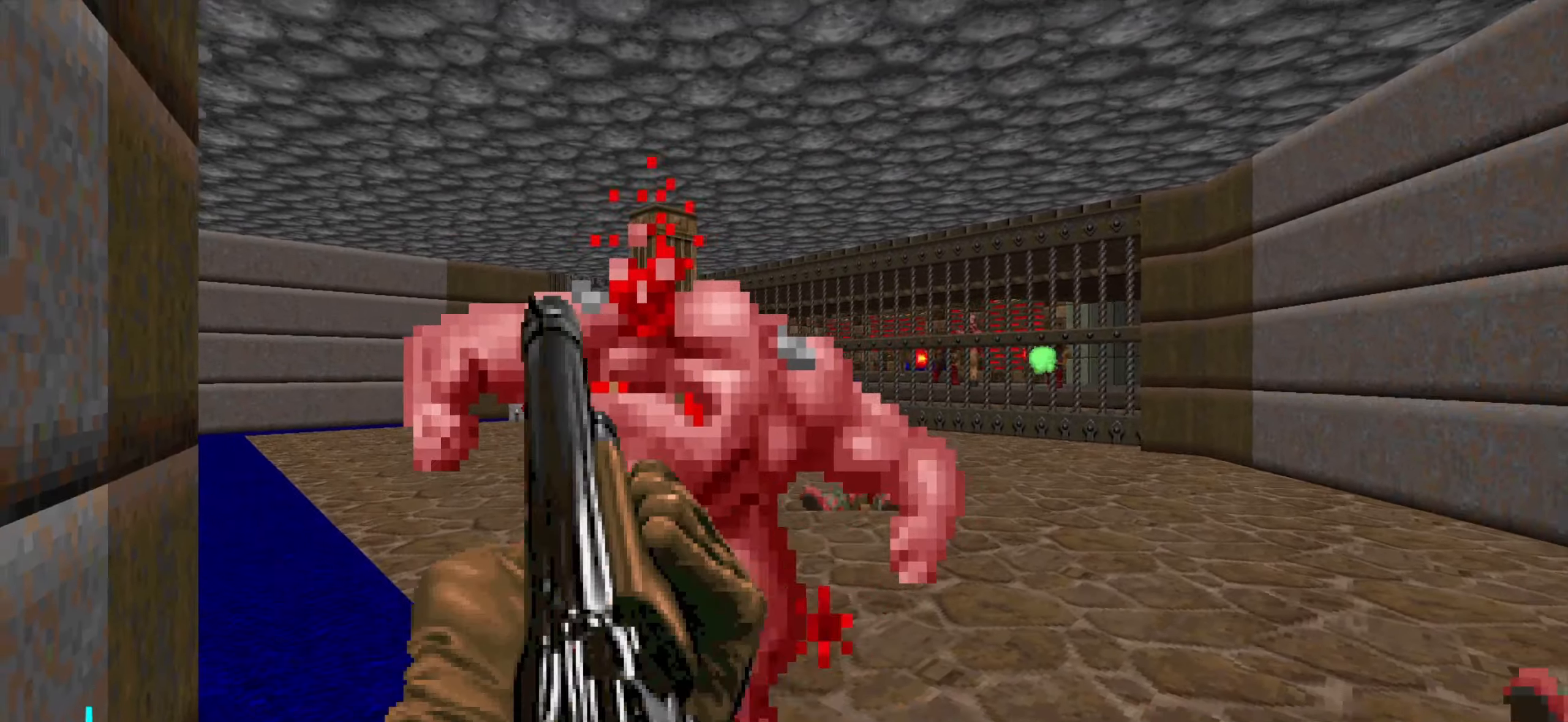
{"keys": ["w"], "mouse": [], "events": [[100, "s", "up"], [150, "d", "up"], [183, "a", "down"], [233, "w", "down"], [466, "a", "up"]]}
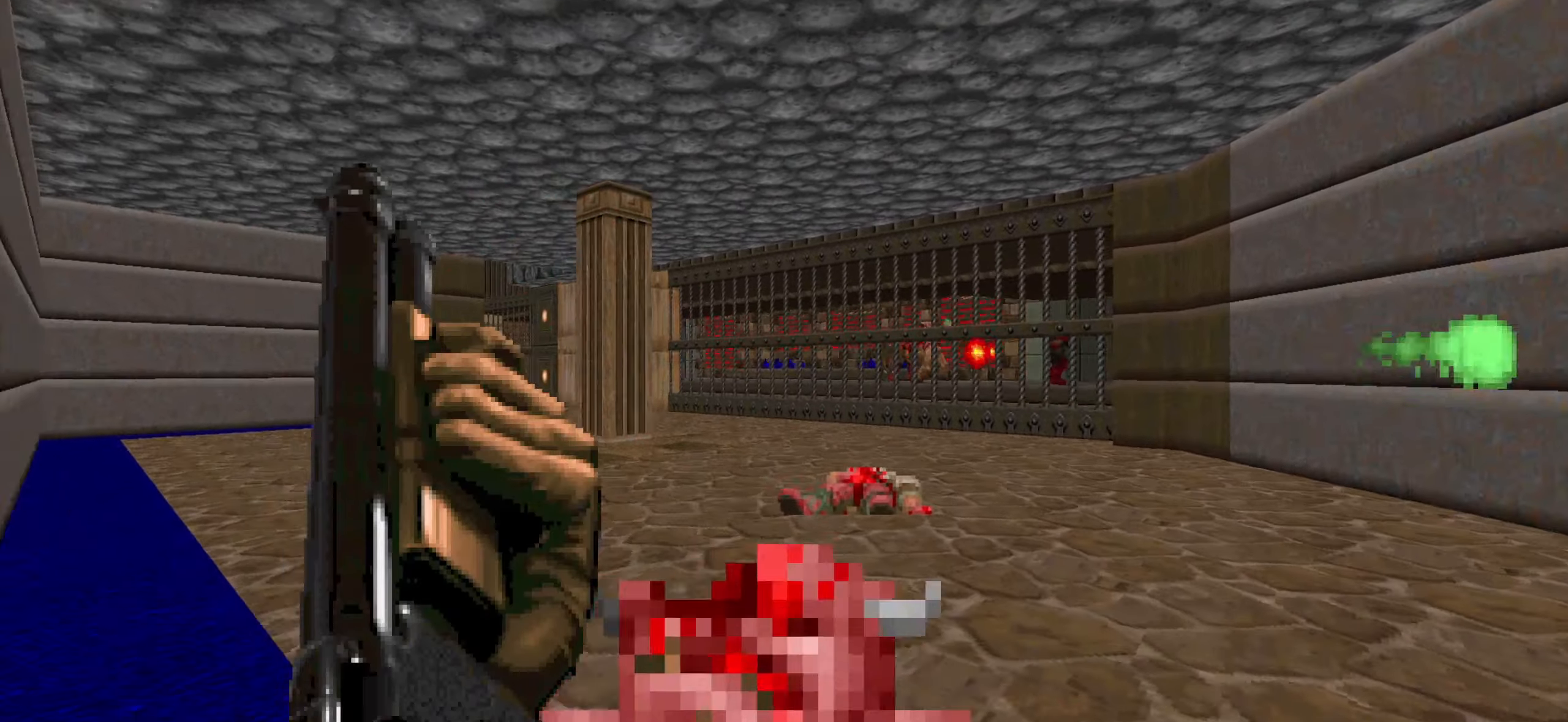
{"keys": ["w"], "mouse": [], "events": [[66, "a", "down"], [300, "a", "up"]]}